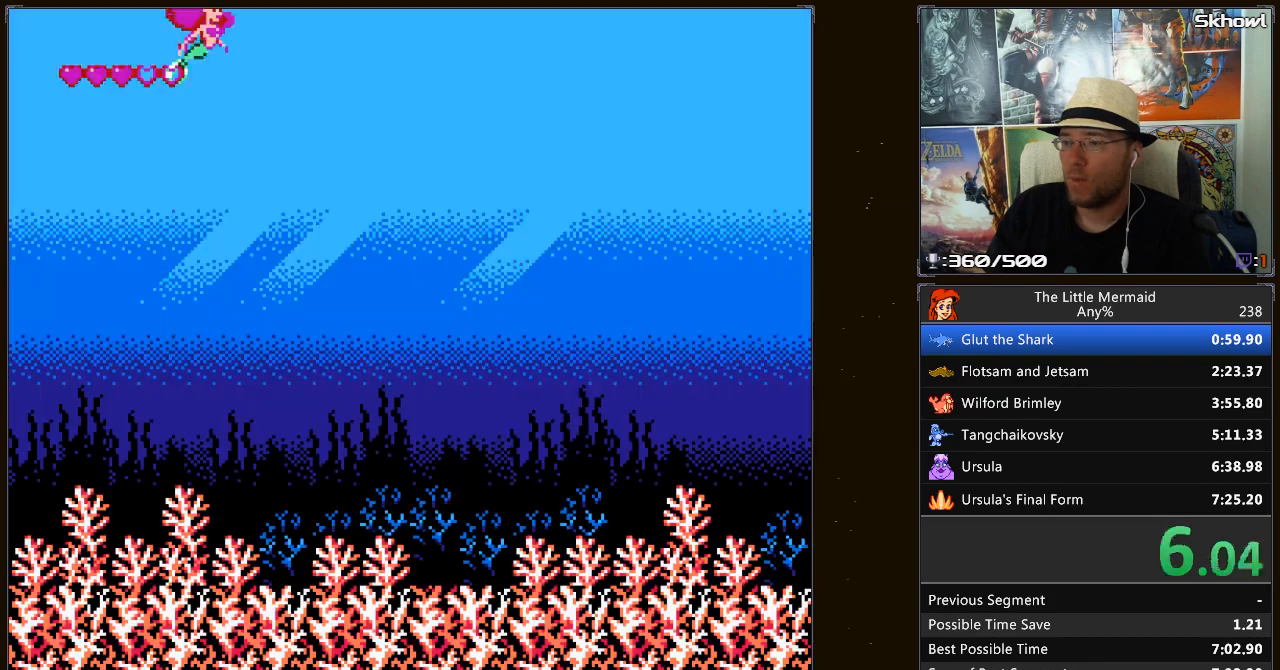
Gameplay with a controller (Nintendo layout); each line is a JSON object with the inputs held at the frame after it. "events" lists button and stick changes between this image and that frame as [ms after this image, input, new state], when the widget could be followed in between. Not read: L3 R3.
{"buttons": ["B", "DPAD_DOWN", "DPAD_RIGHT"], "events": []}
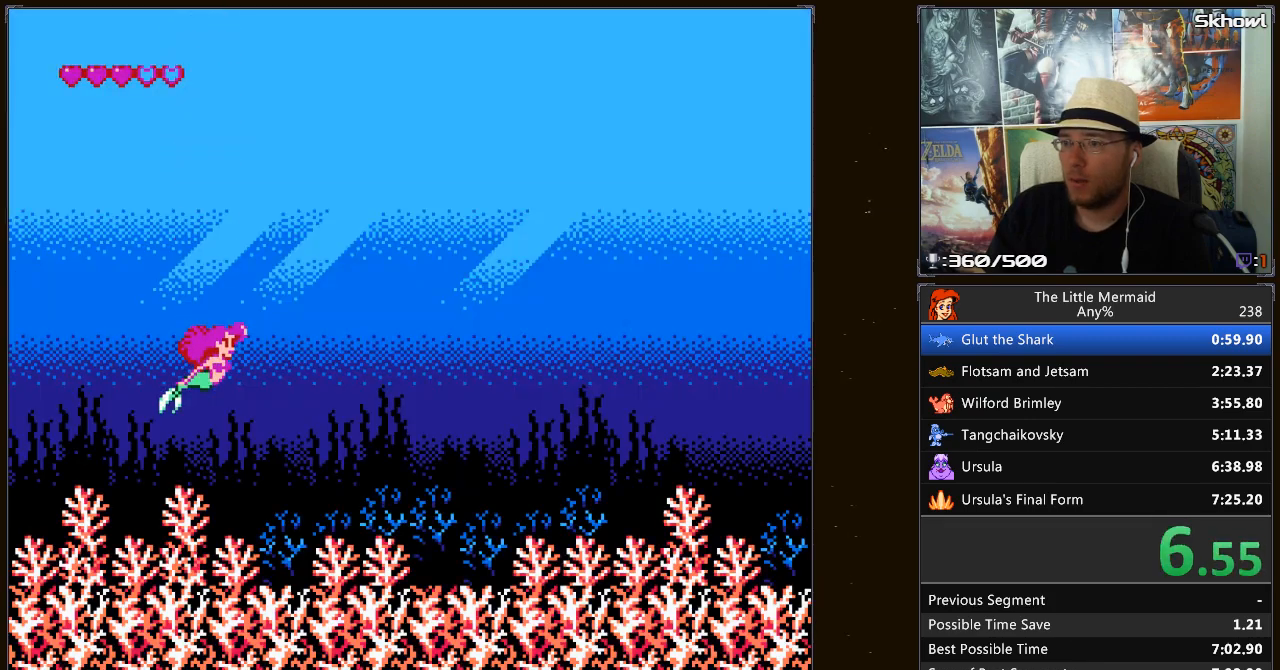
{"buttons": ["B", "DPAD_DOWN", "DPAD_RIGHT"], "events": []}
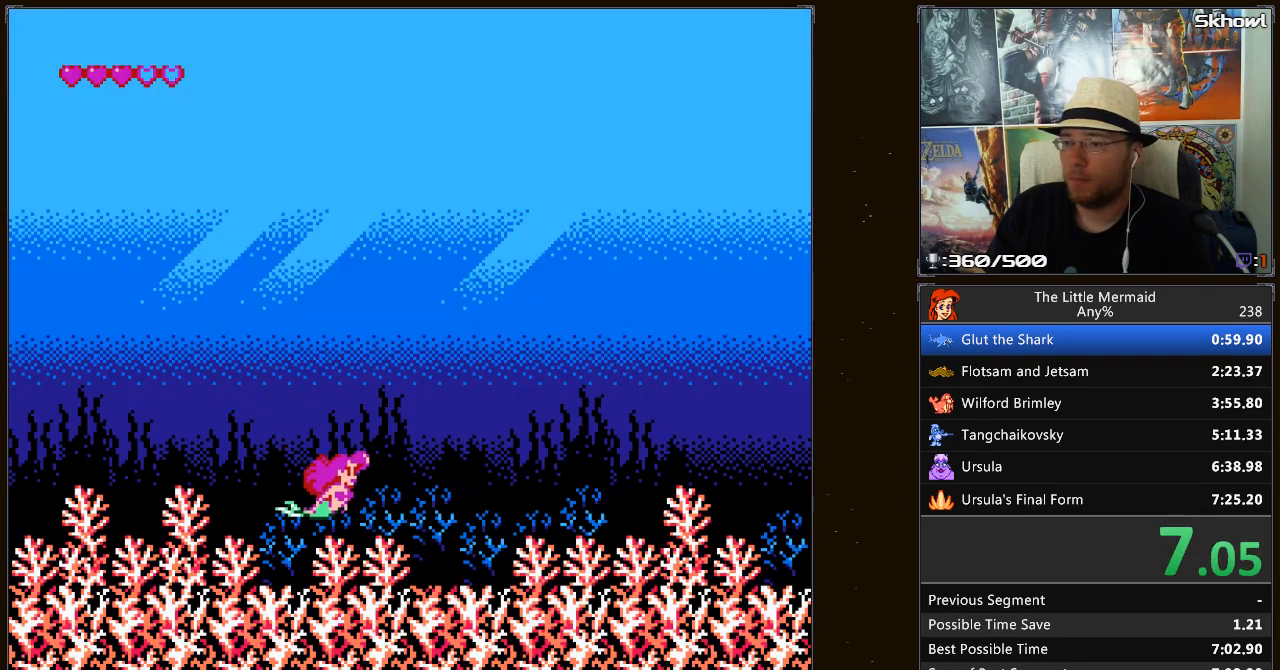
{"buttons": ["B", "DPAD_RIGHT"], "events": [[50, "DPAD_DOWN", "up"]]}
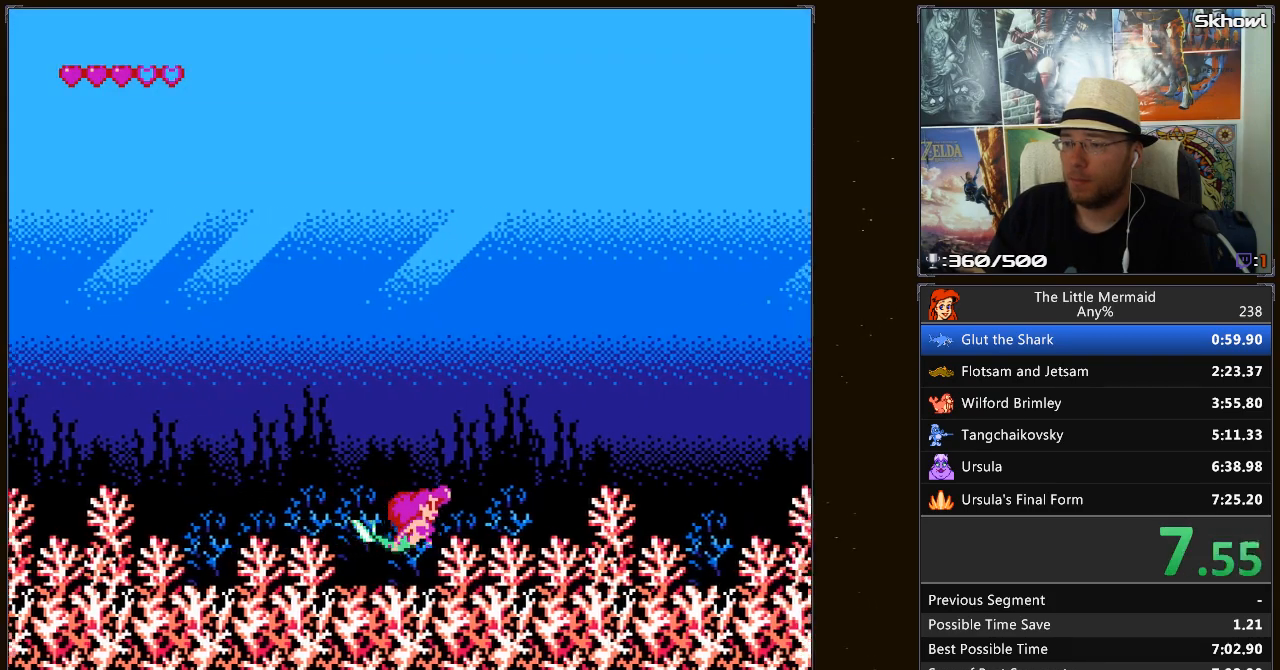
{"buttons": ["B", "DPAD_RIGHT"], "events": []}
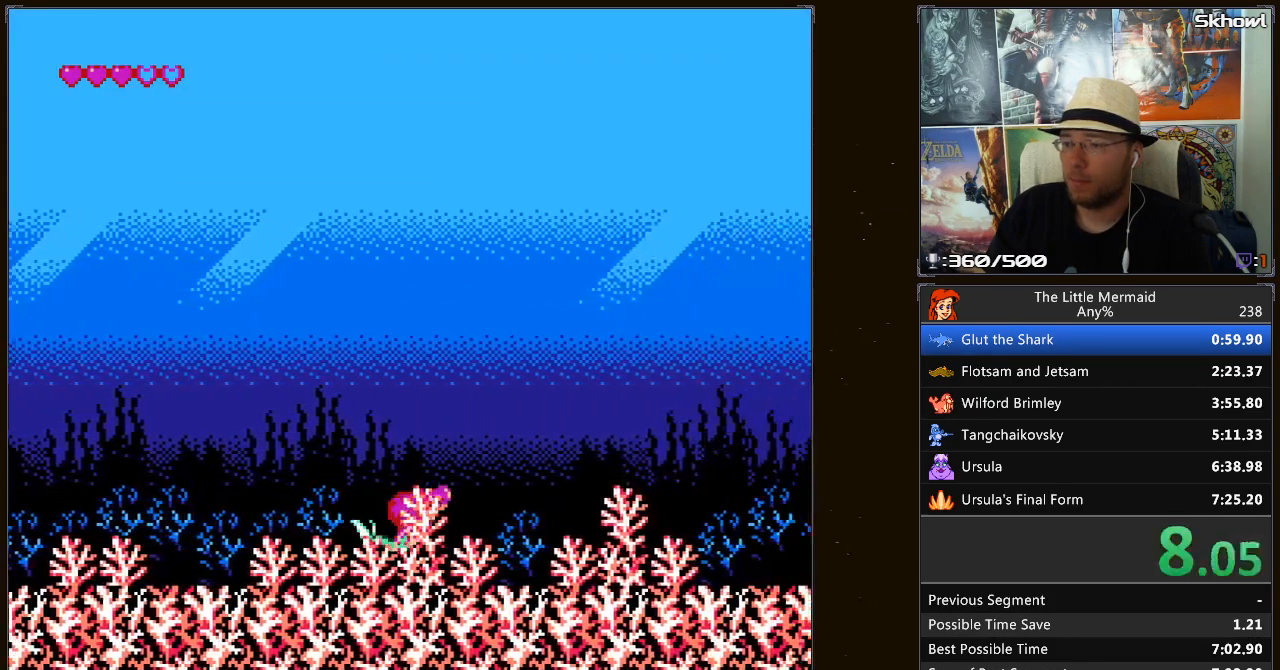
{"buttons": ["B", "DPAD_RIGHT"], "events": []}
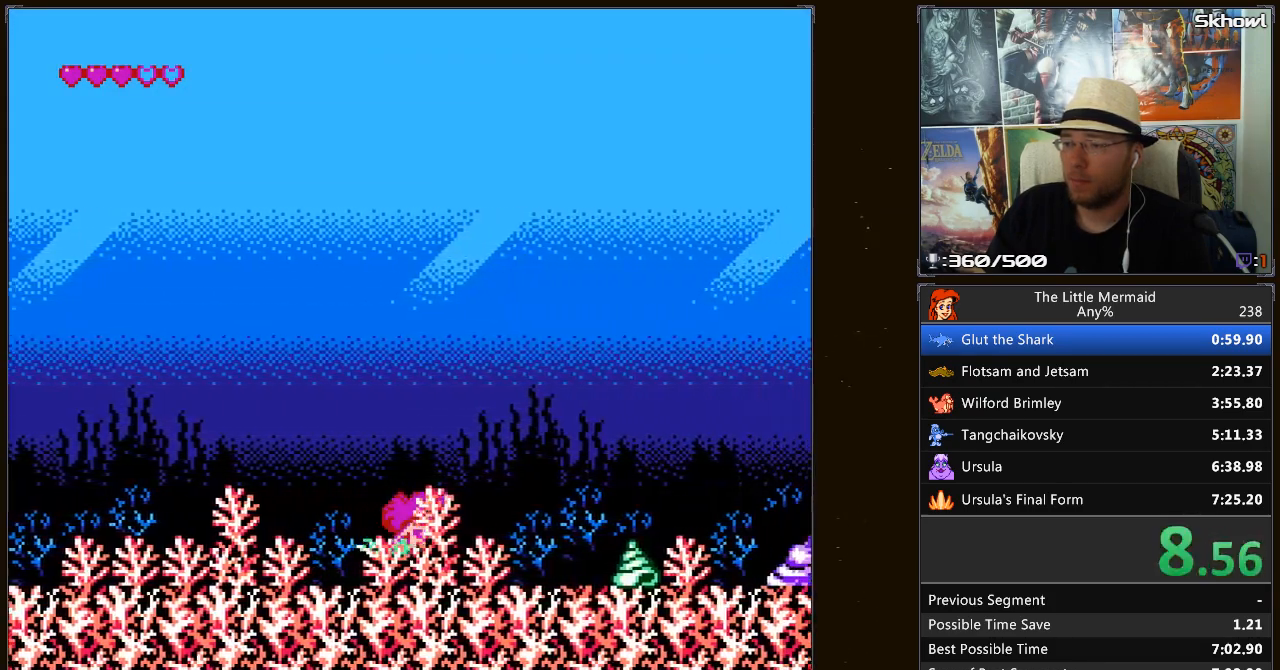
{"buttons": ["B", "DPAD_RIGHT"], "events": []}
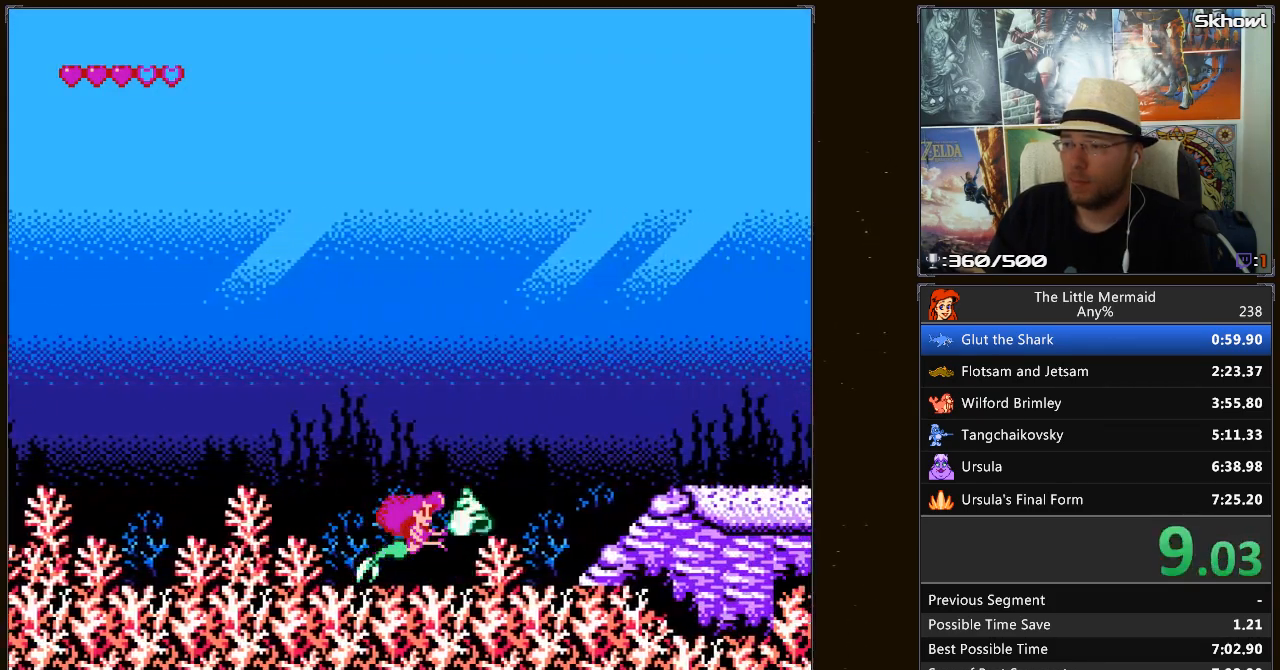
{"buttons": ["B", "DPAD_RIGHT"], "events": []}
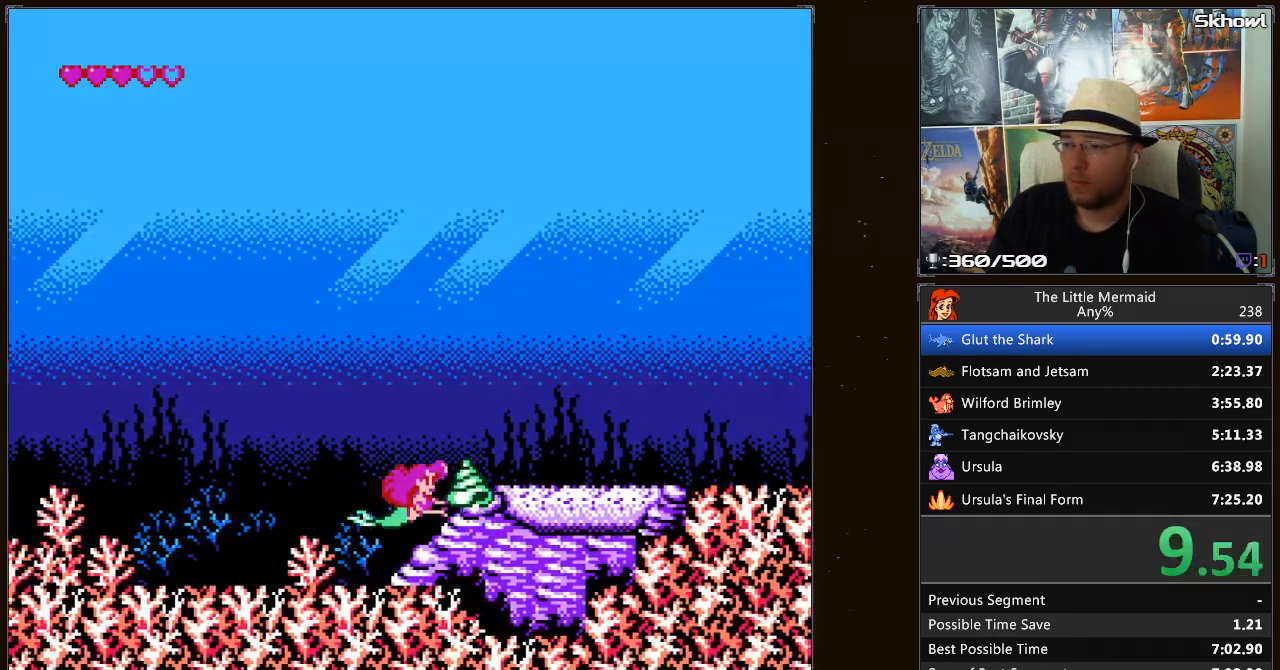
{"buttons": ["B", "DPAD_RIGHT"], "events": []}